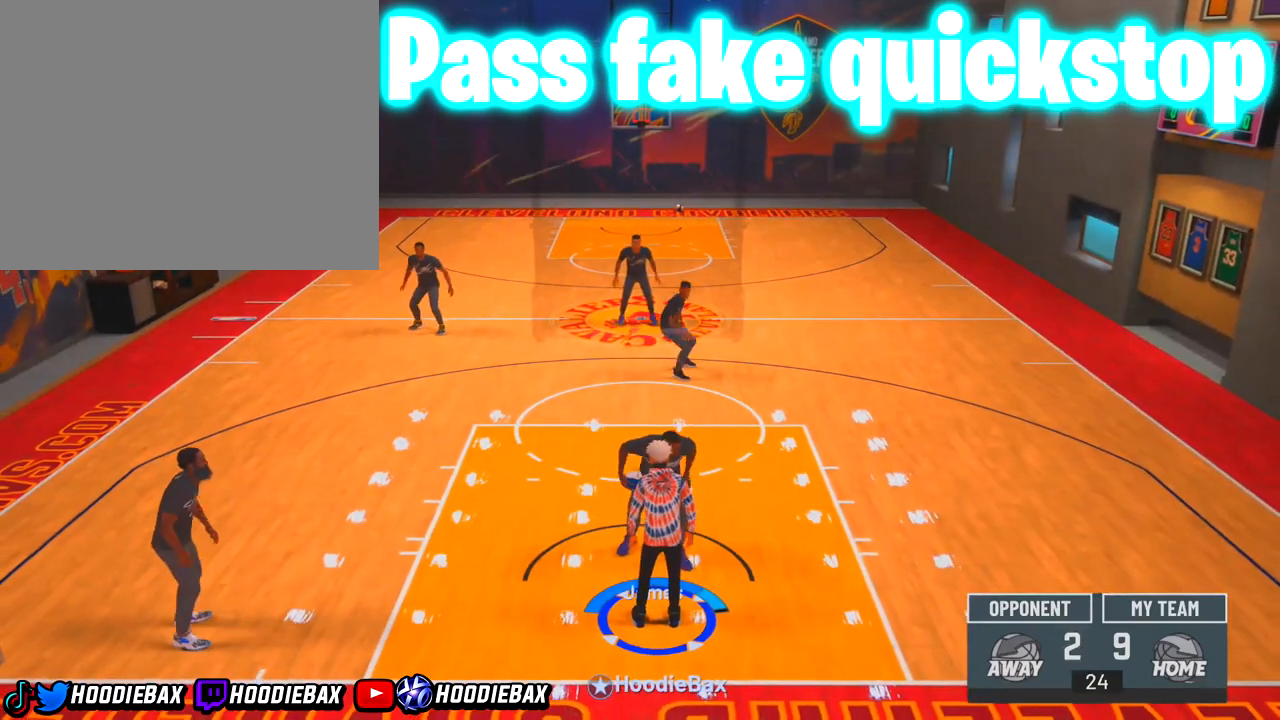
Gameplay with a controller (PlayStation layout); each line is a JSON object with the inputs held at the frame after it. "events" lists button and stick changes between this image and that frame as [ms after this image, input, new state], when the widget could be followed in between. Not read: L3 R3.
{"buttons": [], "left_stick": "center", "right_stick": "center", "events": []}
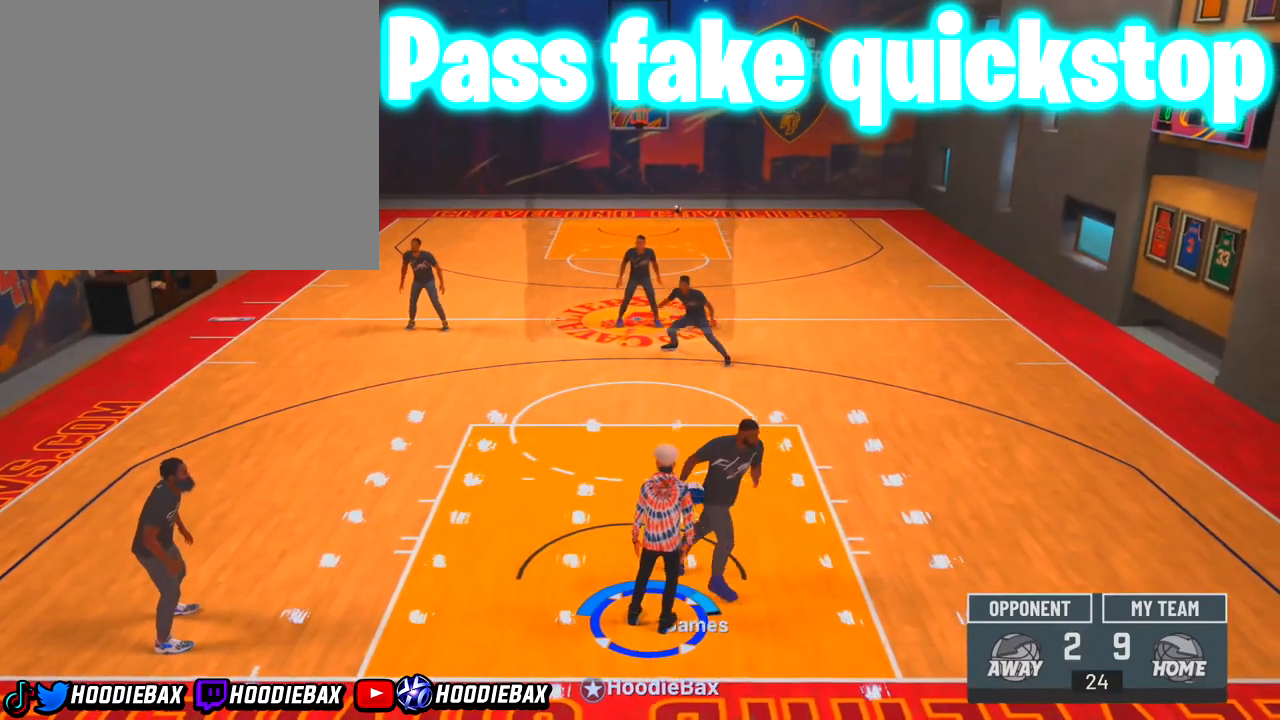
{"buttons": [], "left_stick": "center", "right_stick": "center", "events": []}
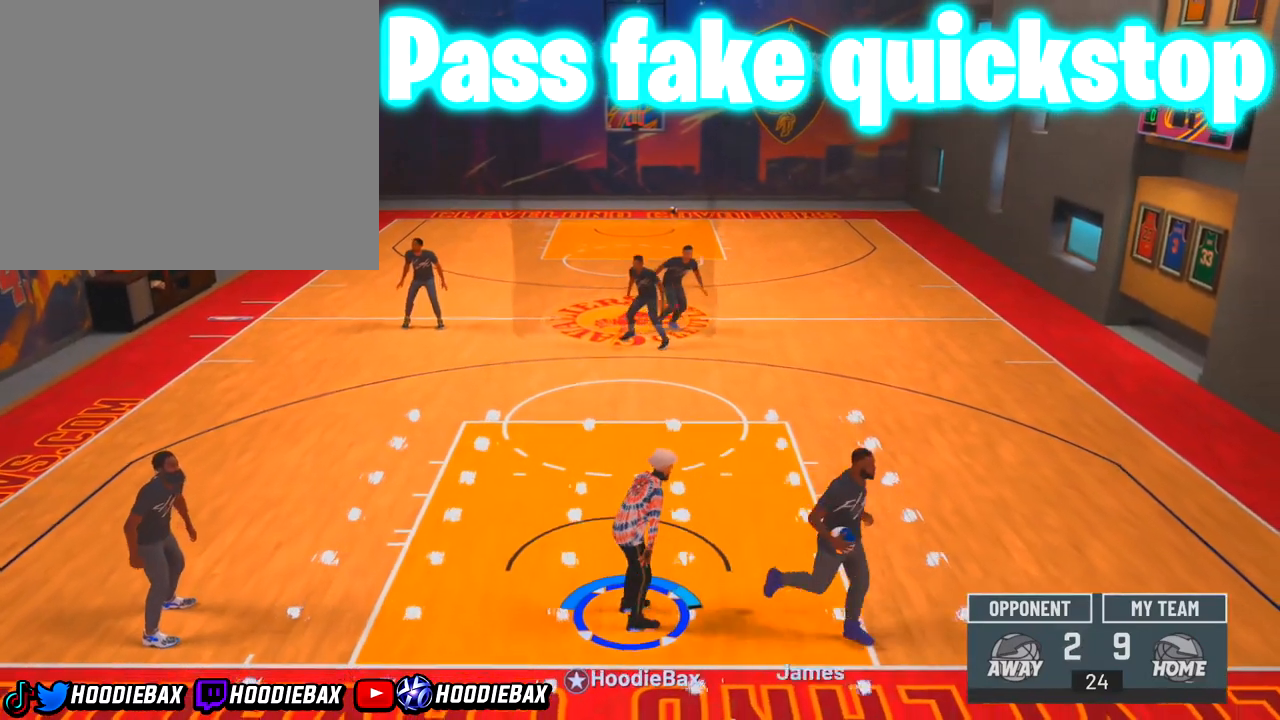
{"buttons": [], "left_stick": "center", "right_stick": "center", "events": []}
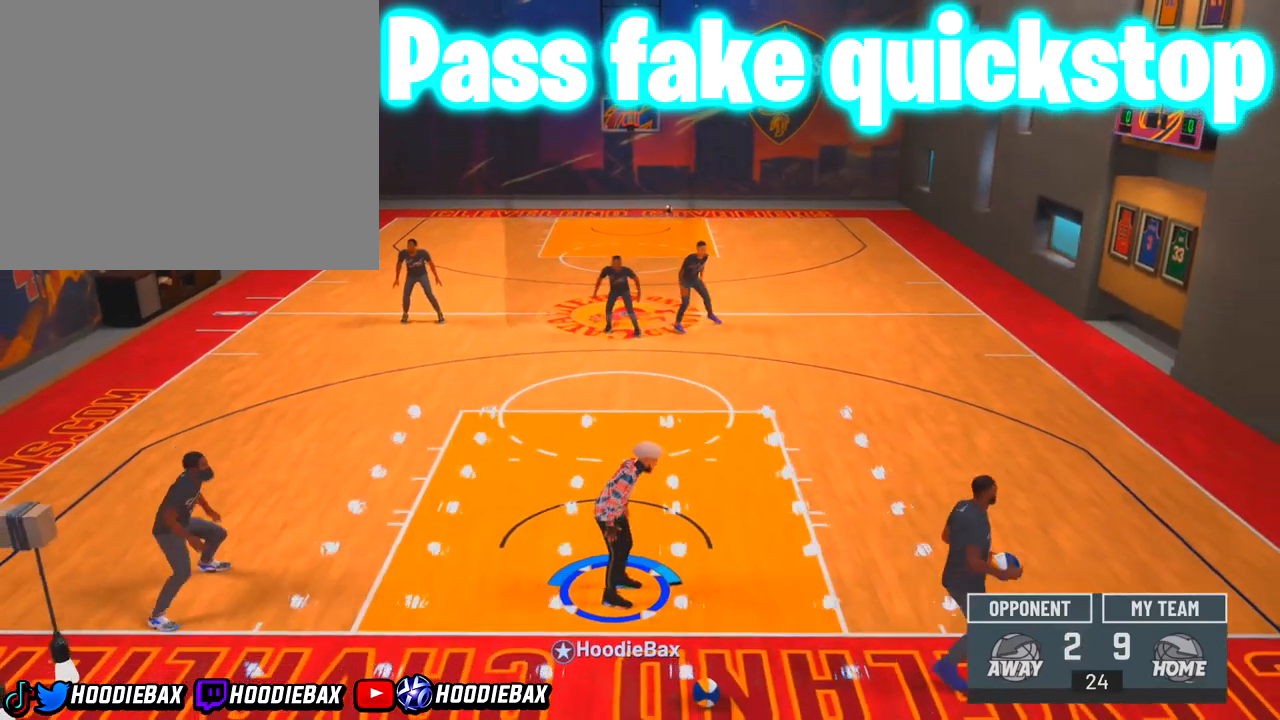
{"buttons": [], "left_stick": "right", "right_stick": "center", "events": [[234, "left_stick", "right"]]}
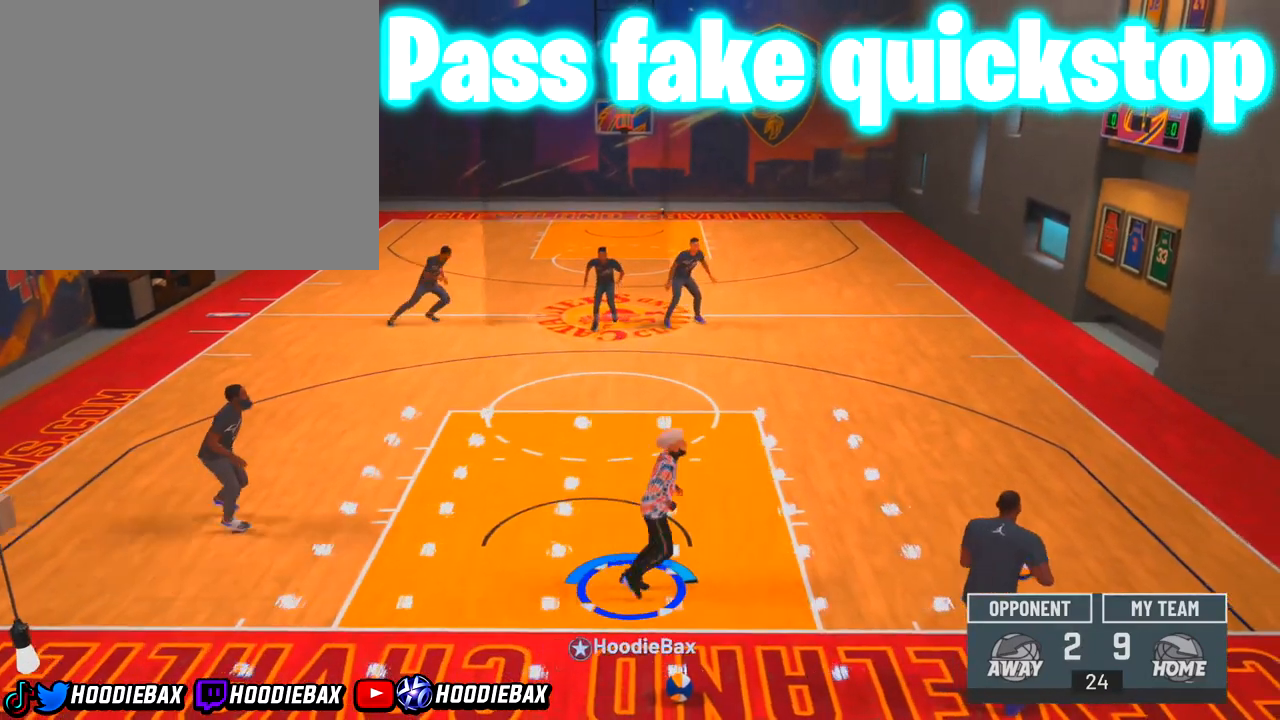
{"buttons": [], "left_stick": "right", "right_stick": "center", "events": []}
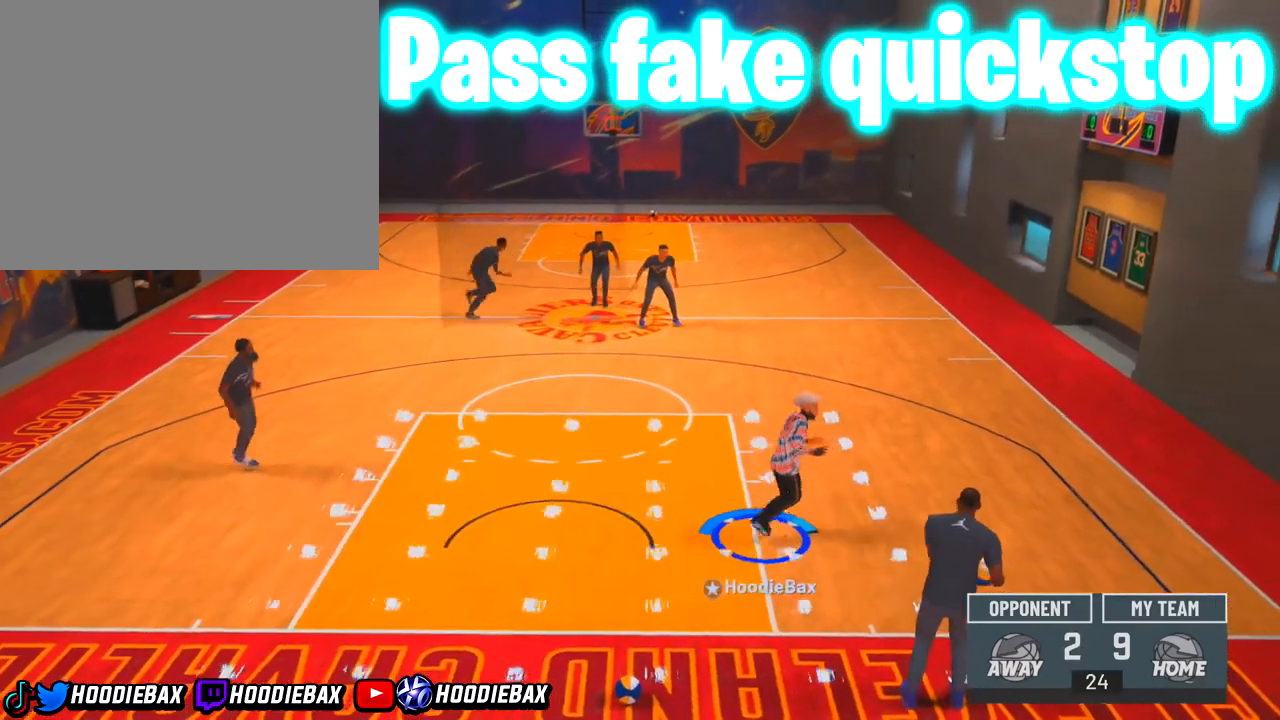
{"buttons": [], "left_stick": "center", "right_stick": "center", "events": [[100, "left_stick", "center"]]}
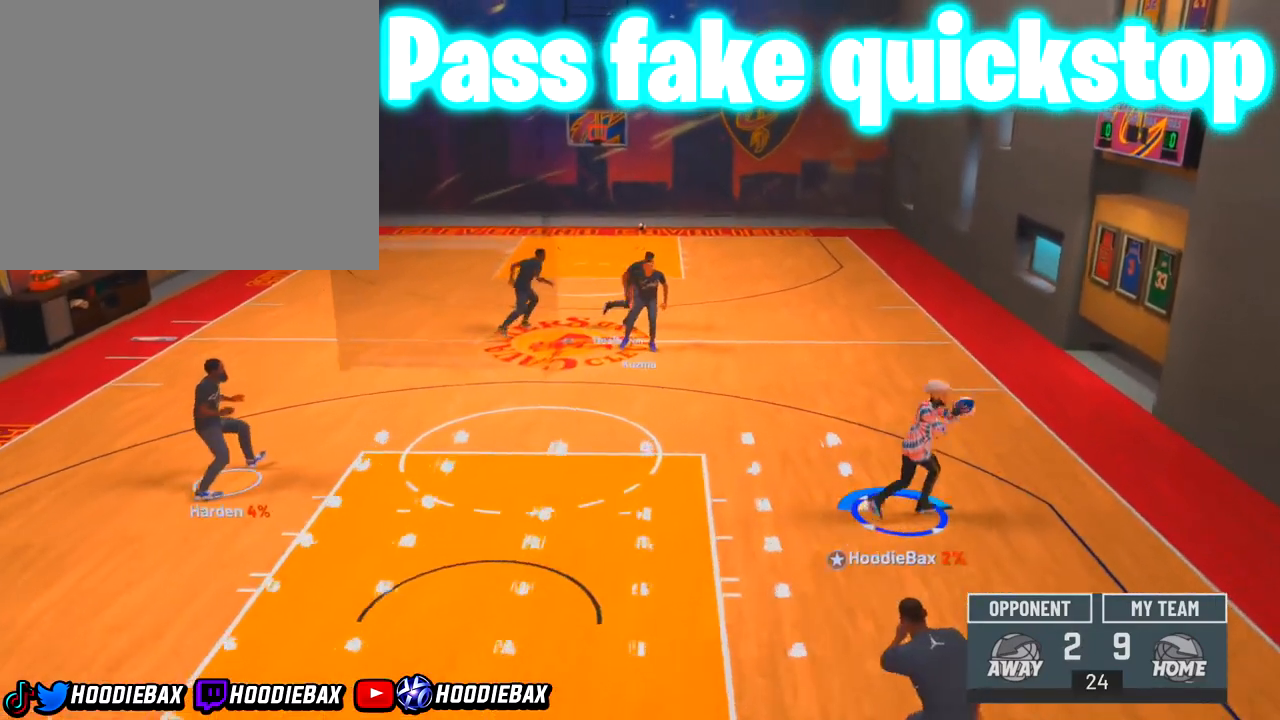
{"buttons": [], "left_stick": "center", "right_stick": "center", "events": []}
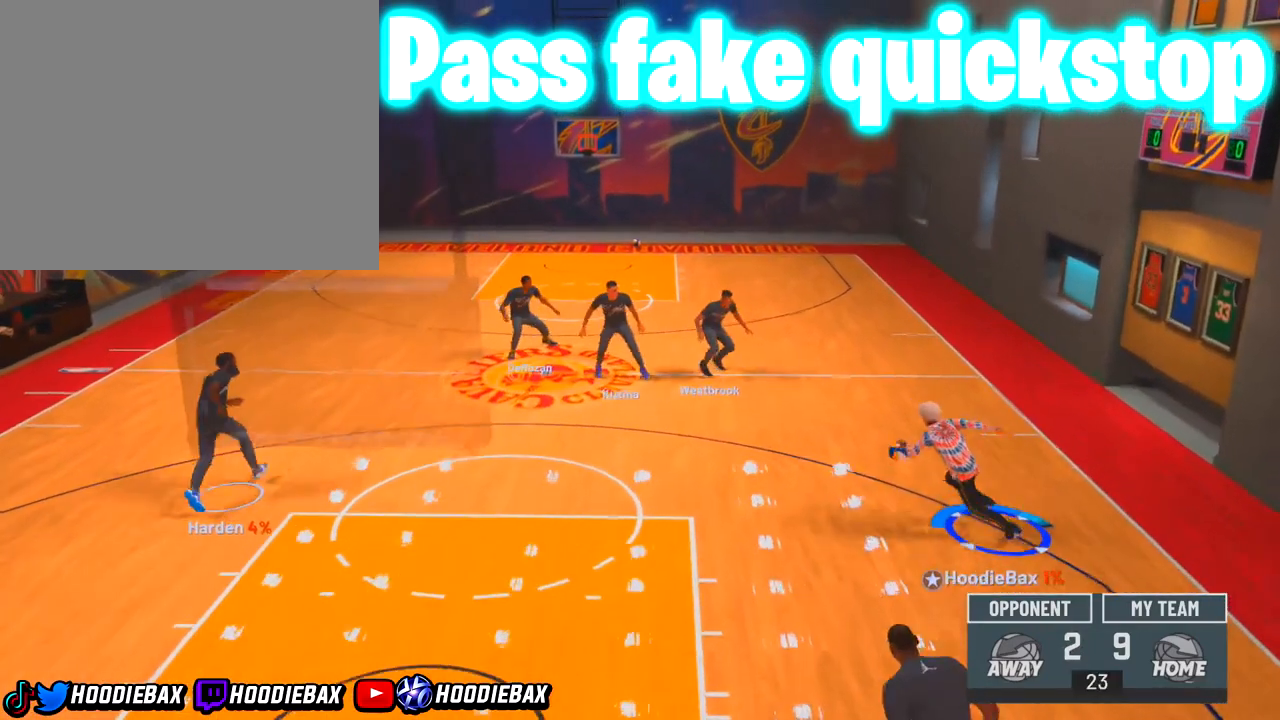
{"buttons": [], "left_stick": "center", "right_stick": "center", "events": []}
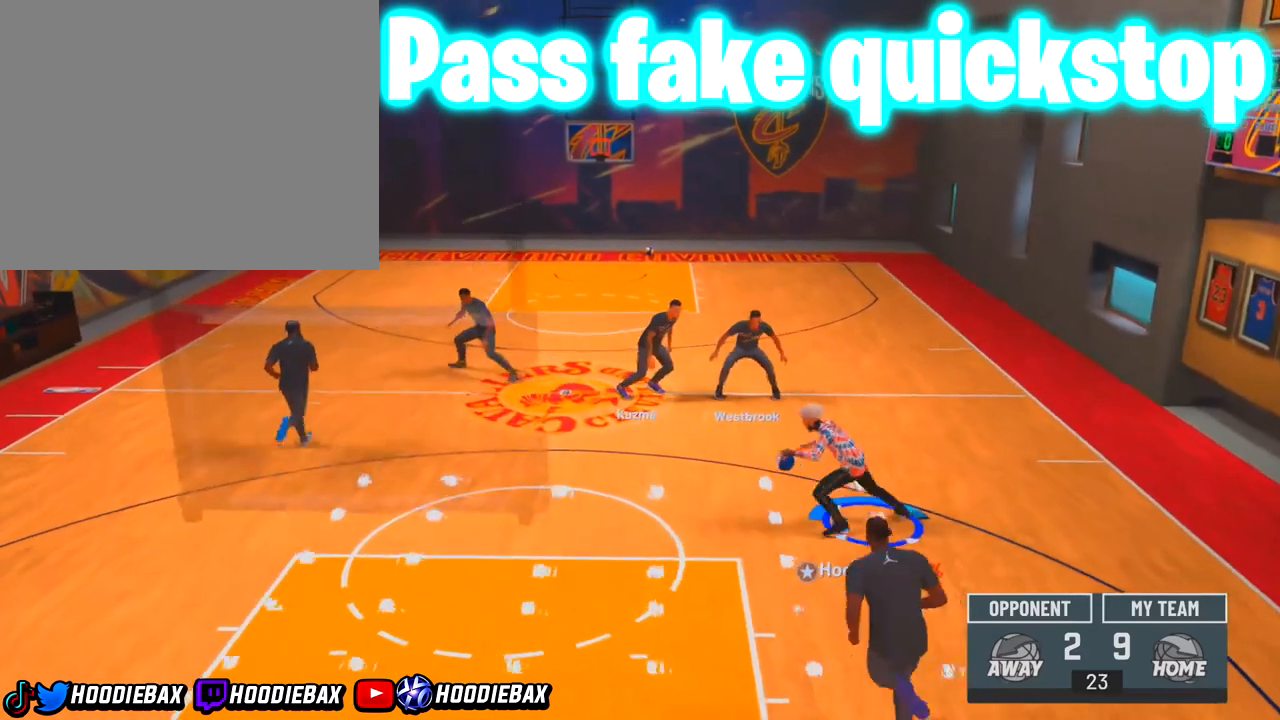
{"buttons": [], "left_stick": "center", "right_stick": "center", "events": []}
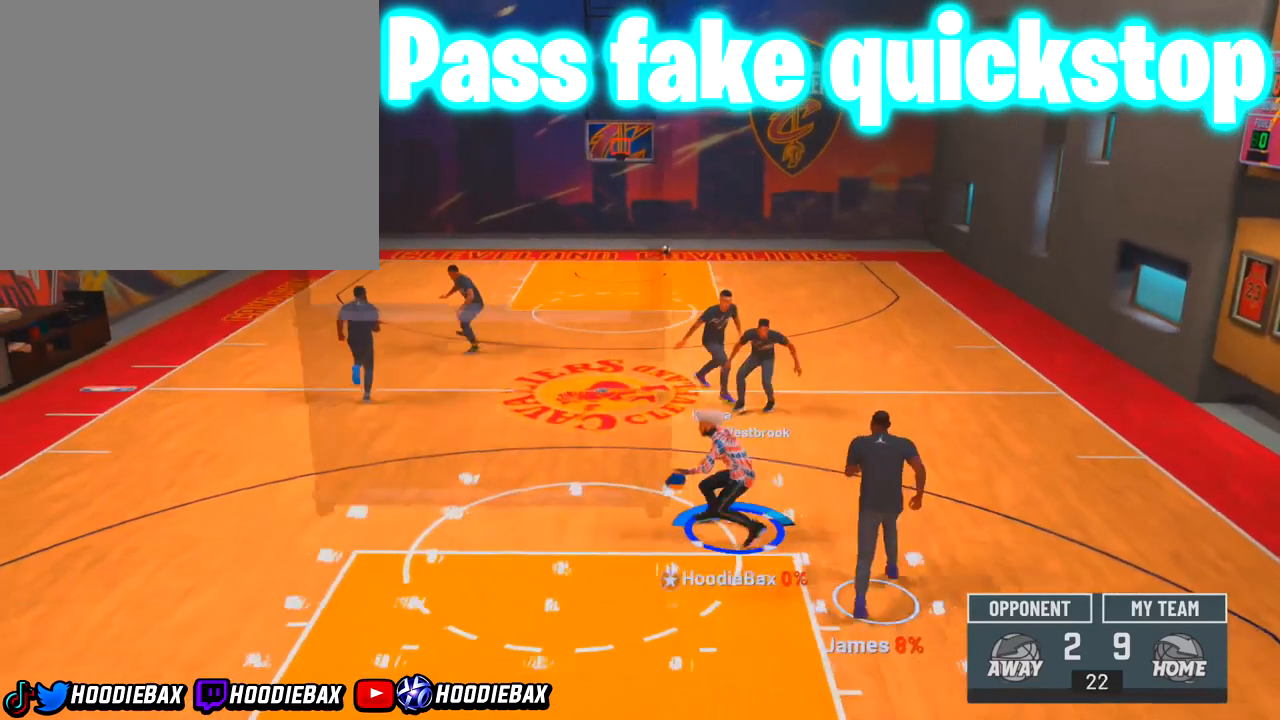
{"buttons": ["R2"], "left_stick": "up-left", "right_stick": "center", "events": [[434, "R2", "down"], [434, "left_stick", "up-left"]]}